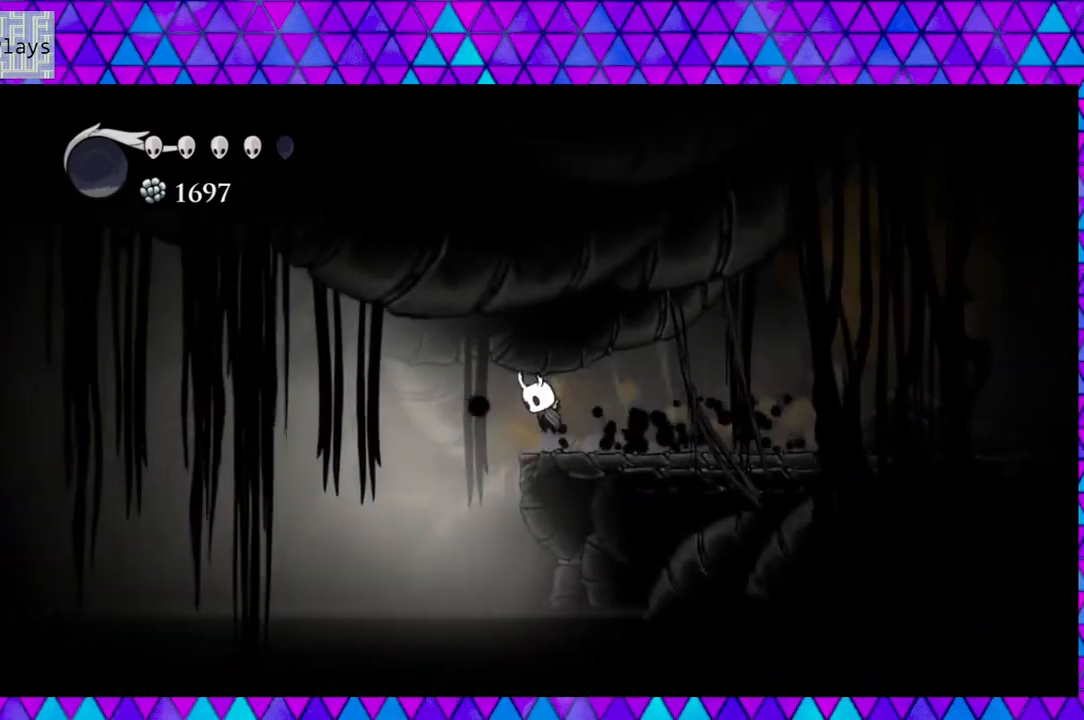
Gameplay with a controller (Nintendo layout); each line is a JSON object with the inputs held at the frame after it. "events" lists button and stick changes between this image and that frame as [ms after this image, input, new state], when the widget could be followed in between. Not read: L3 R3.
{"buttons": ["DPAD_LEFT"], "left_stick": "center", "right_stick": "center", "events": [[33, "DPAD_RIGHT", "down"], [183, "B", "up"], [417, "DPAD_RIGHT", "up"], [417, "DPAD_UP", "down"], [450, "DPAD_LEFT", "down"], [450, "DPAD_UP", "up"]]}
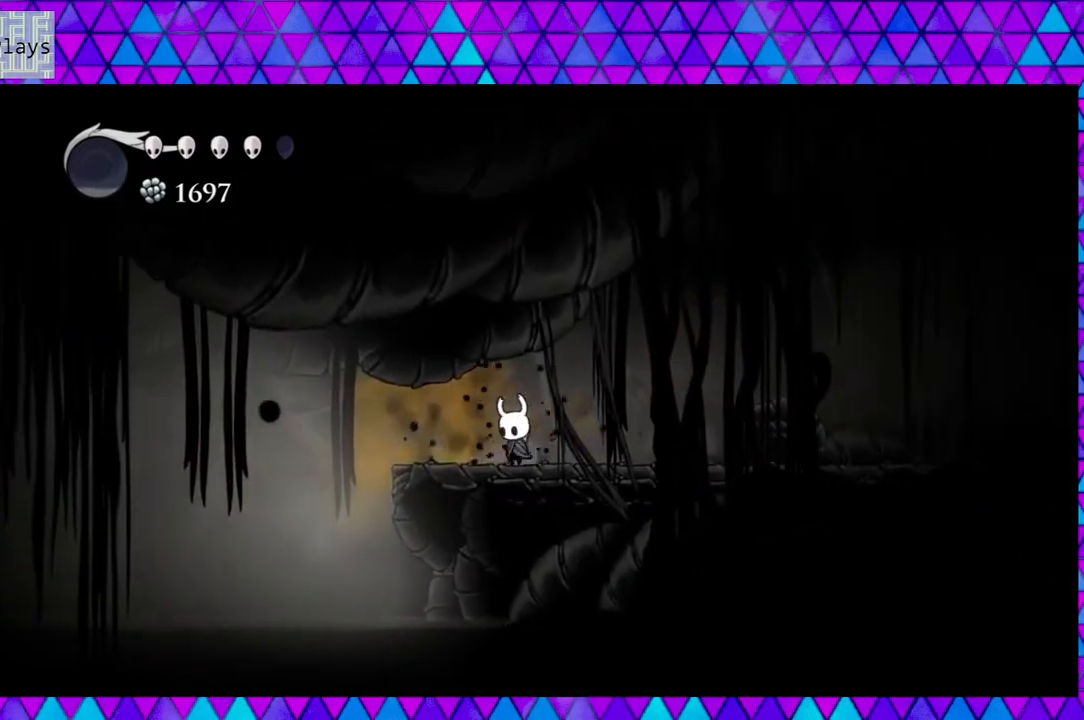
{"buttons": ["L2"], "left_stick": "center", "right_stick": "center", "events": [[33, "DPAD_LEFT", "up"], [133, "L2", "down"]]}
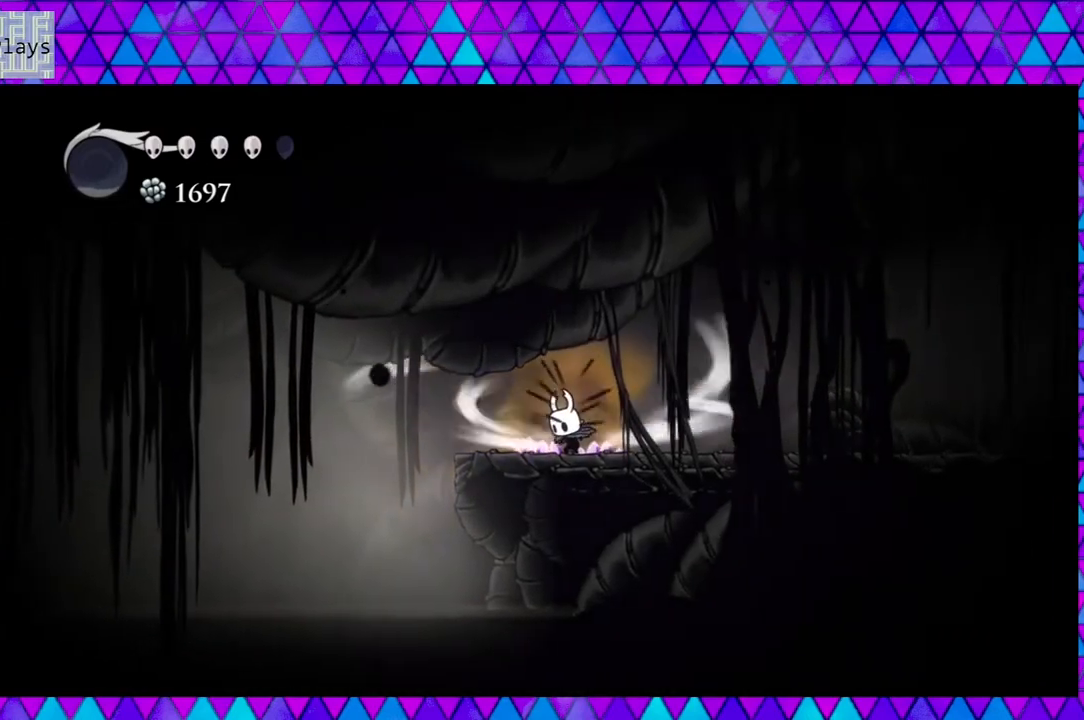
{"buttons": ["L2"], "left_stick": "center", "right_stick": "center", "events": []}
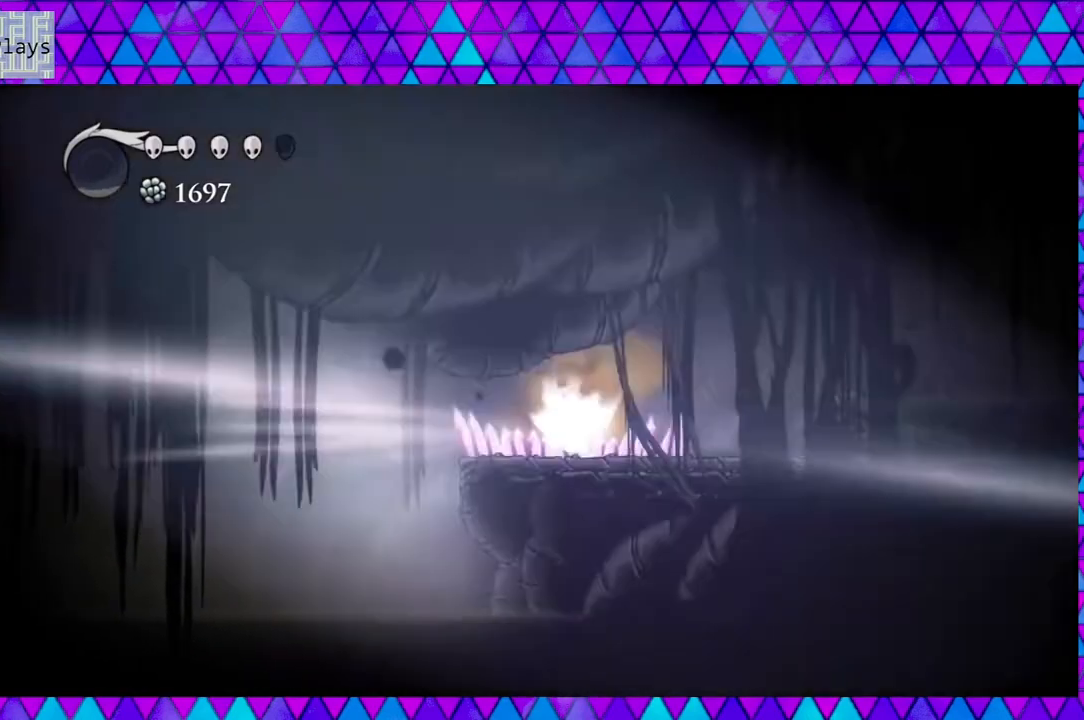
{"buttons": ["DPAD_LEFT"], "left_stick": "center", "right_stick": "center", "events": [[183, "L2", "up"], [300, "DPAD_LEFT", "down"]]}
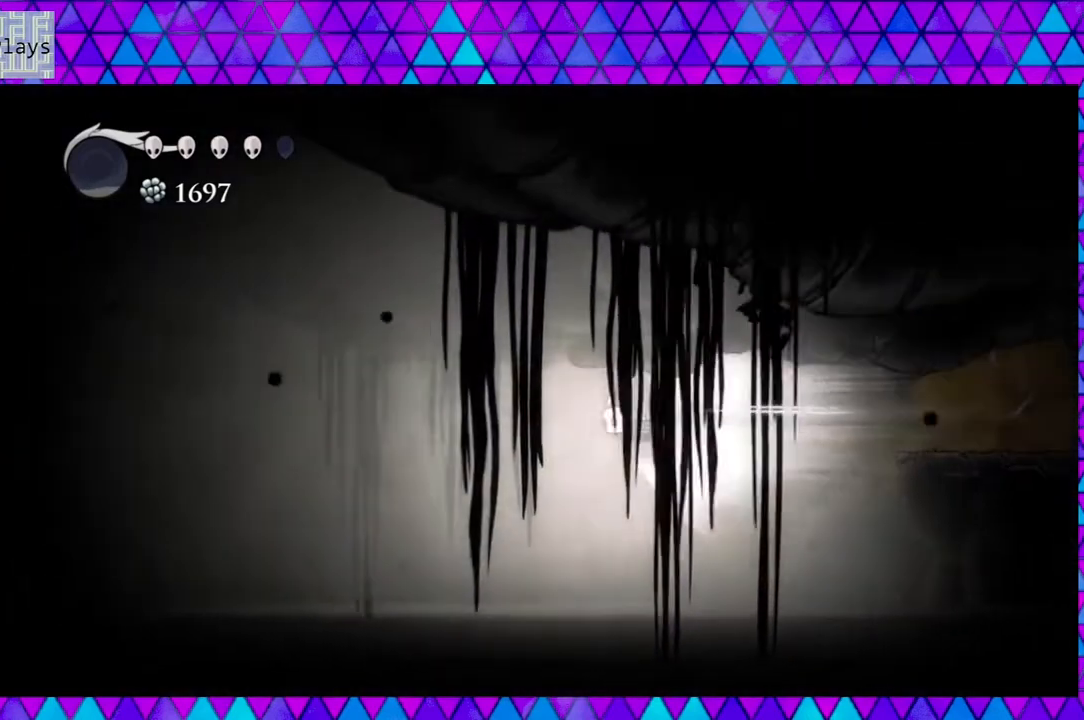
{"buttons": [], "left_stick": "center", "right_stick": "center", "events": [[267, "DPAD_LEFT", "up"]]}
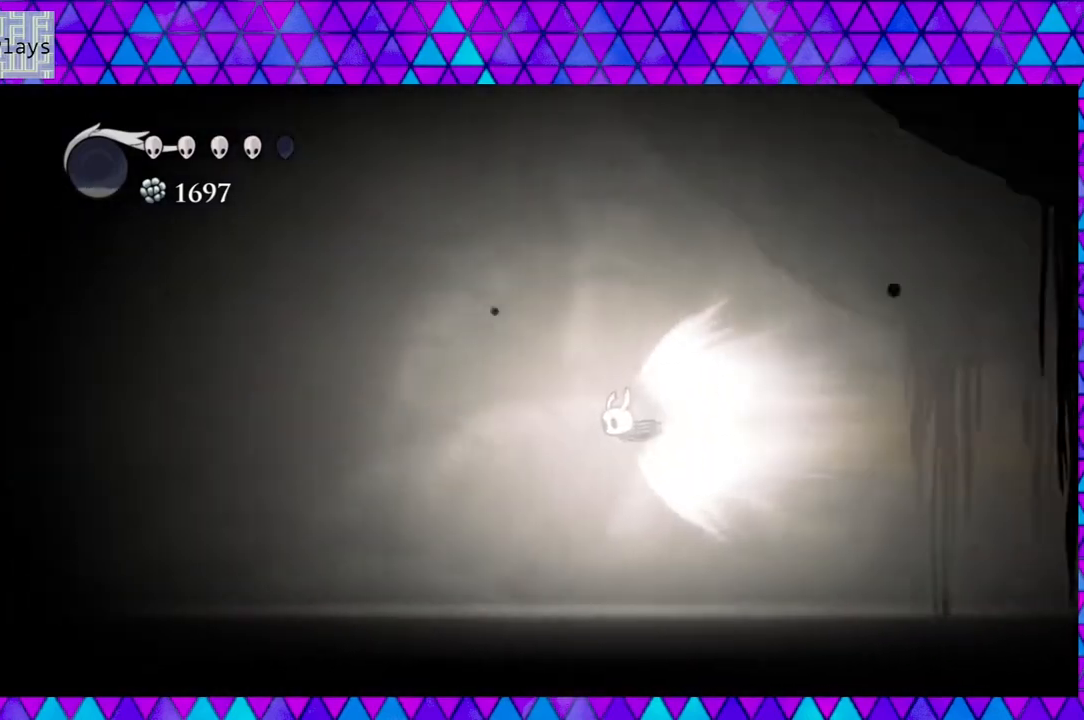
{"buttons": [], "left_stick": "center", "right_stick": "center", "events": []}
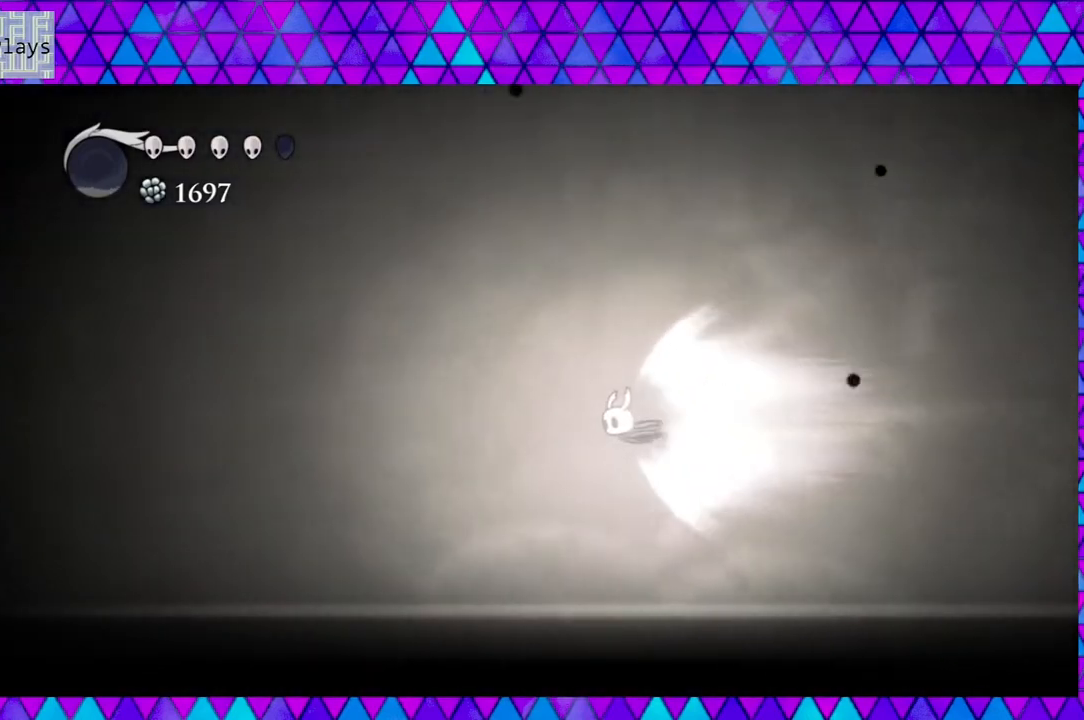
{"buttons": [], "left_stick": "center", "right_stick": "center", "events": []}
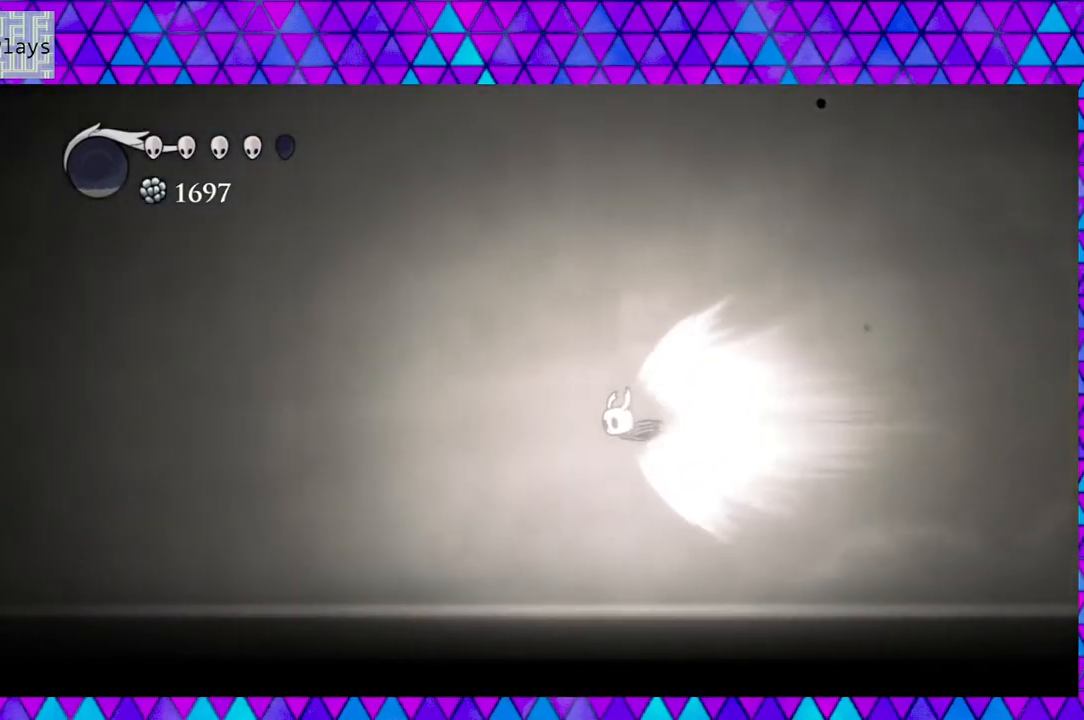
{"buttons": [], "left_stick": "center", "right_stick": "center", "events": []}
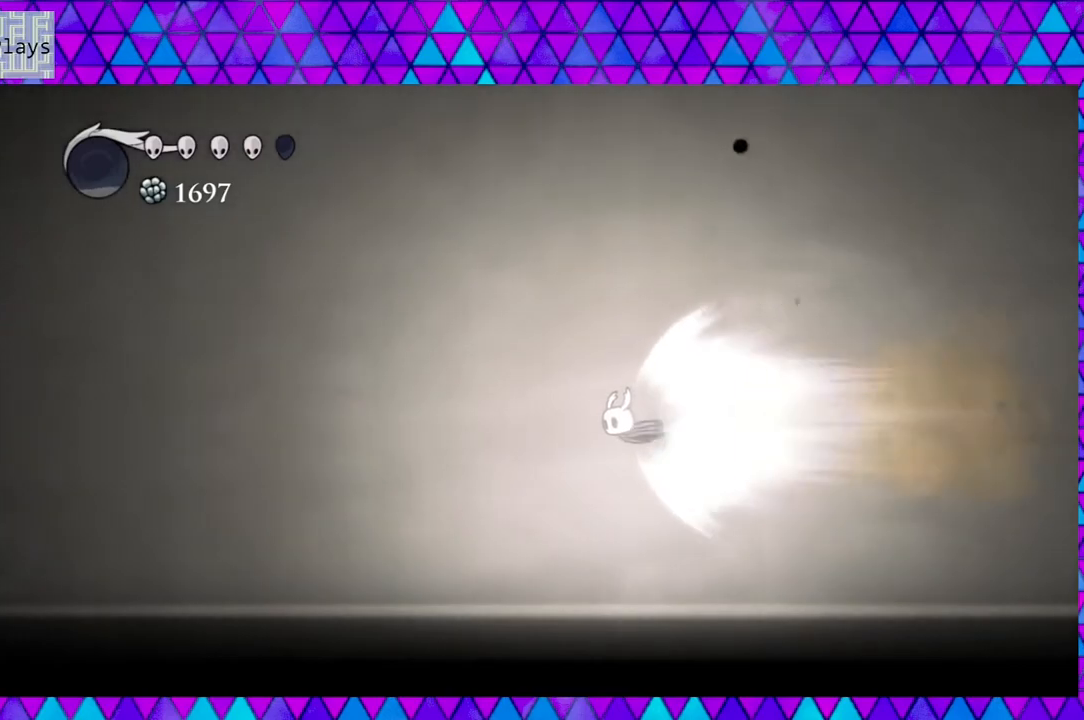
{"buttons": [], "left_stick": "center", "right_stick": "center", "events": []}
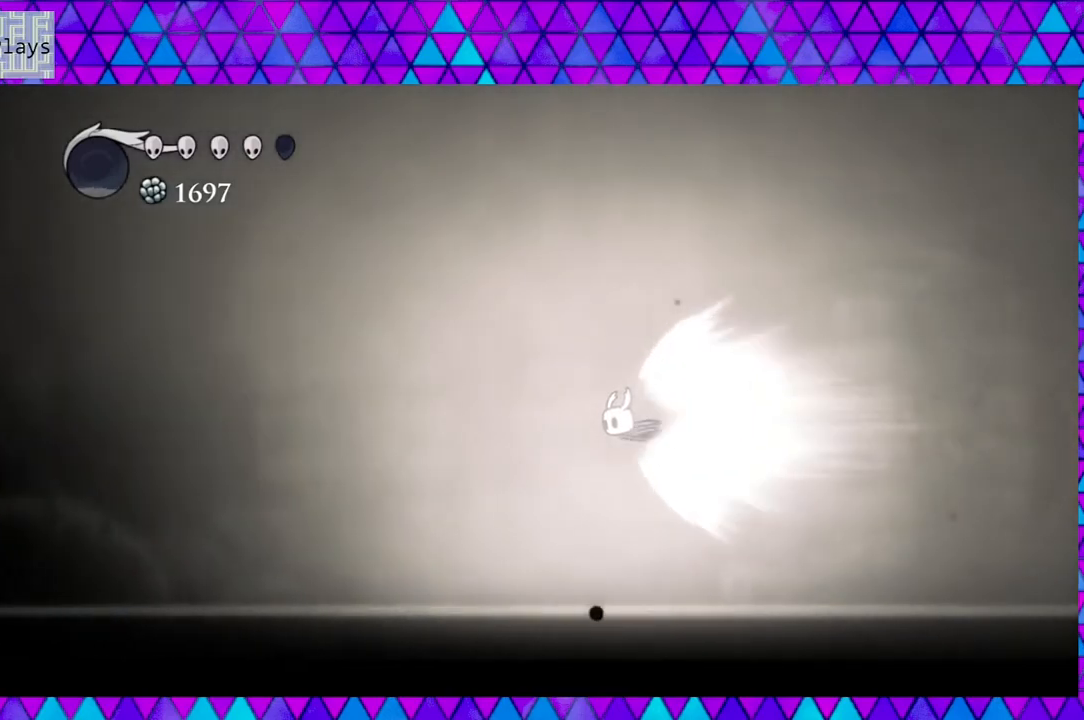
{"buttons": [], "left_stick": "center", "right_stick": "center", "events": []}
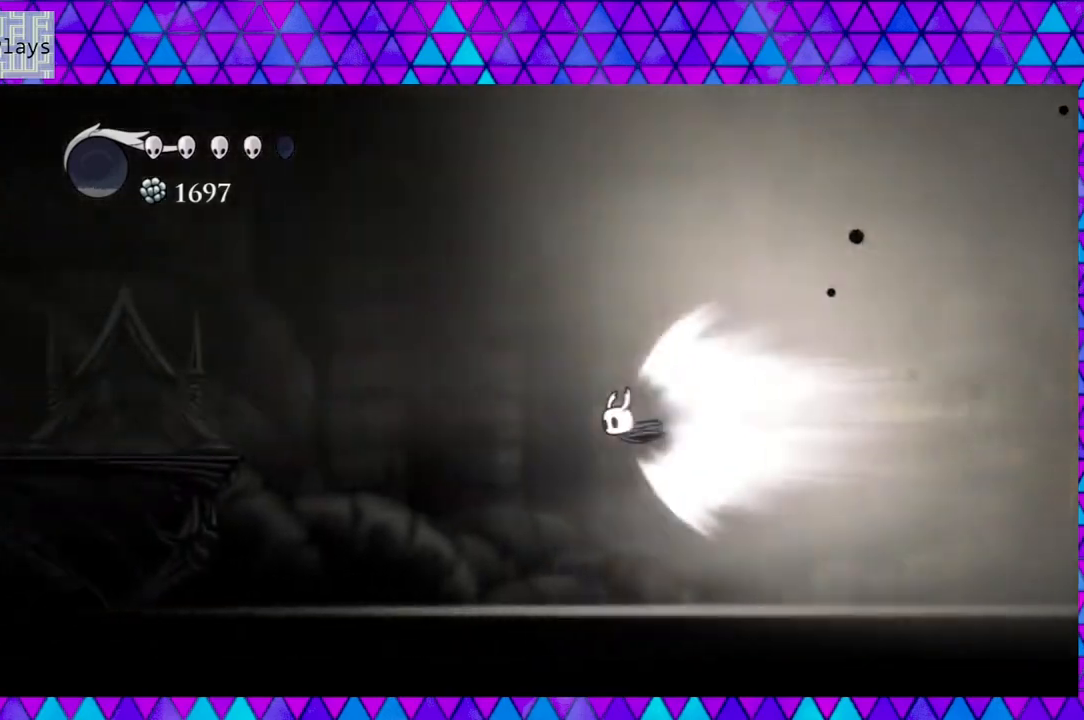
{"buttons": [], "left_stick": "center", "right_stick": "center", "events": []}
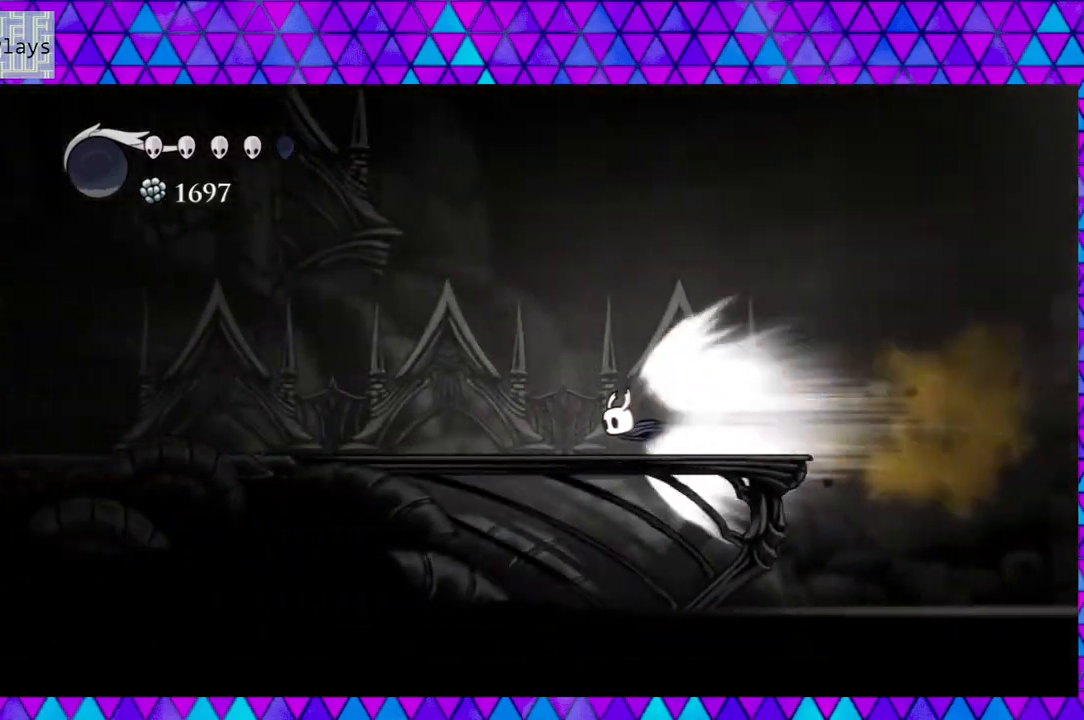
{"buttons": [], "left_stick": "center", "right_stick": "center", "events": []}
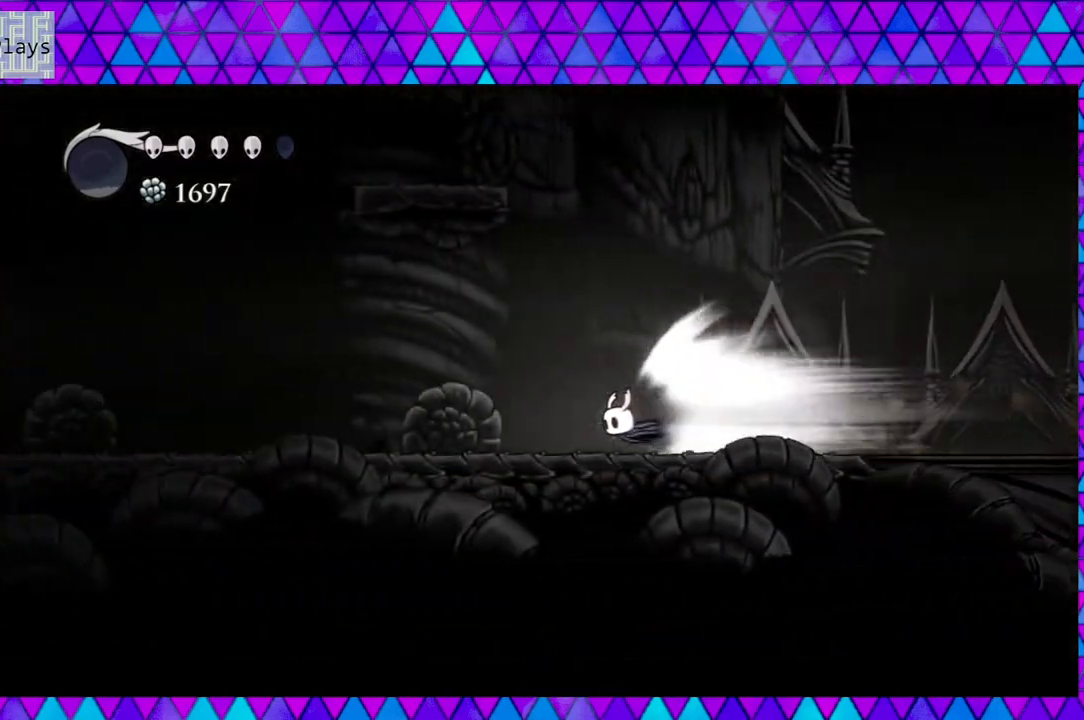
{"buttons": [], "left_stick": "center", "right_stick": "center", "events": []}
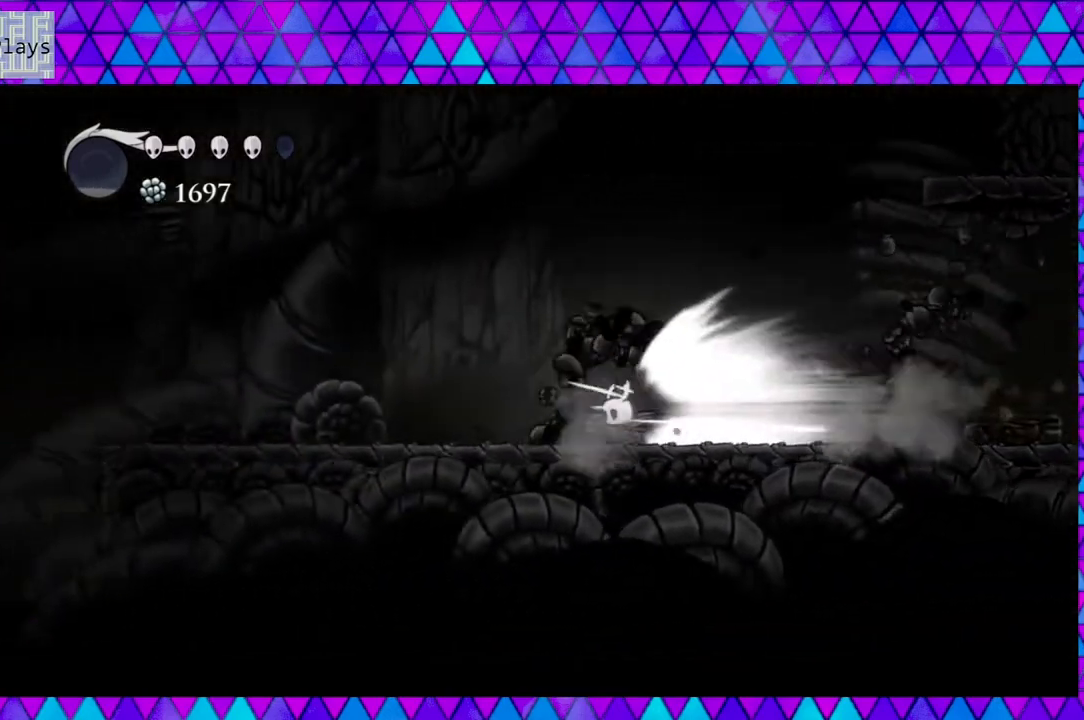
{"buttons": [], "left_stick": "center", "right_stick": "center", "events": []}
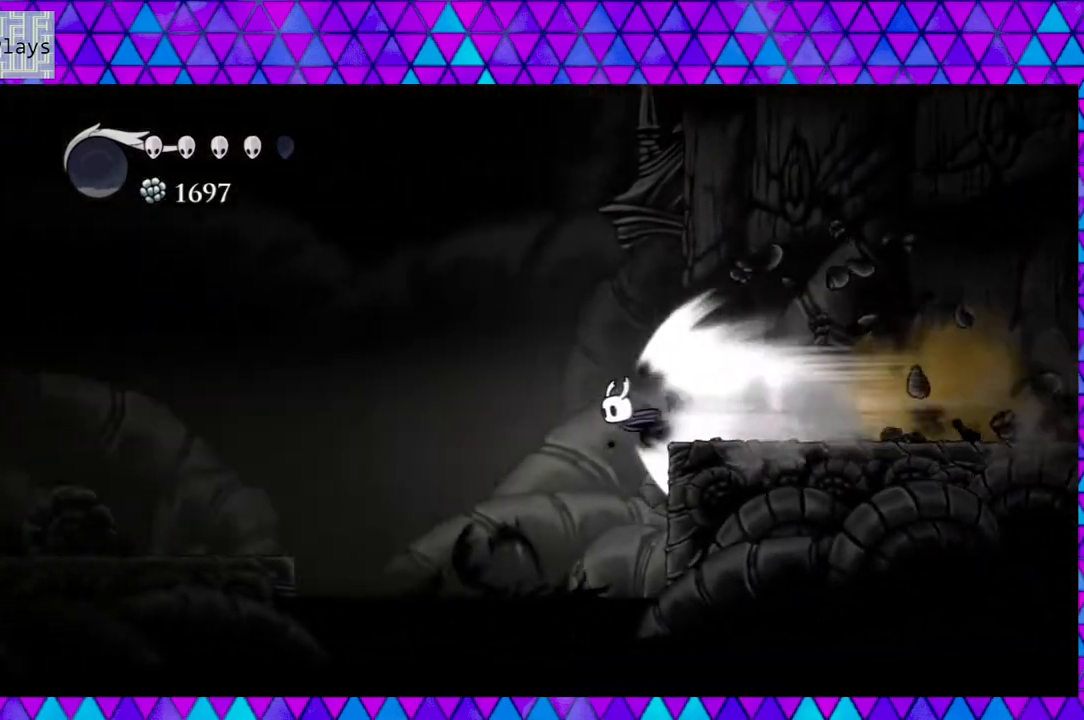
{"buttons": [], "left_stick": "center", "right_stick": "center", "events": []}
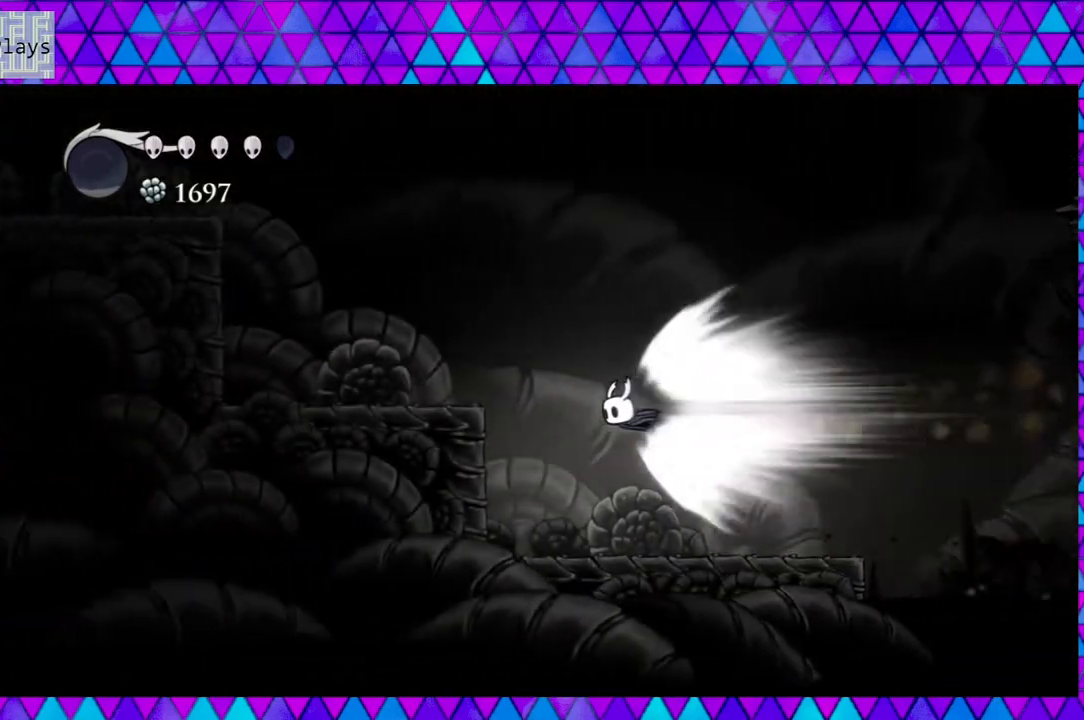
{"buttons": ["DPAD_LEFT"], "left_stick": "center", "right_stick": "center", "events": [[417, "DPAD_LEFT", "down"]]}
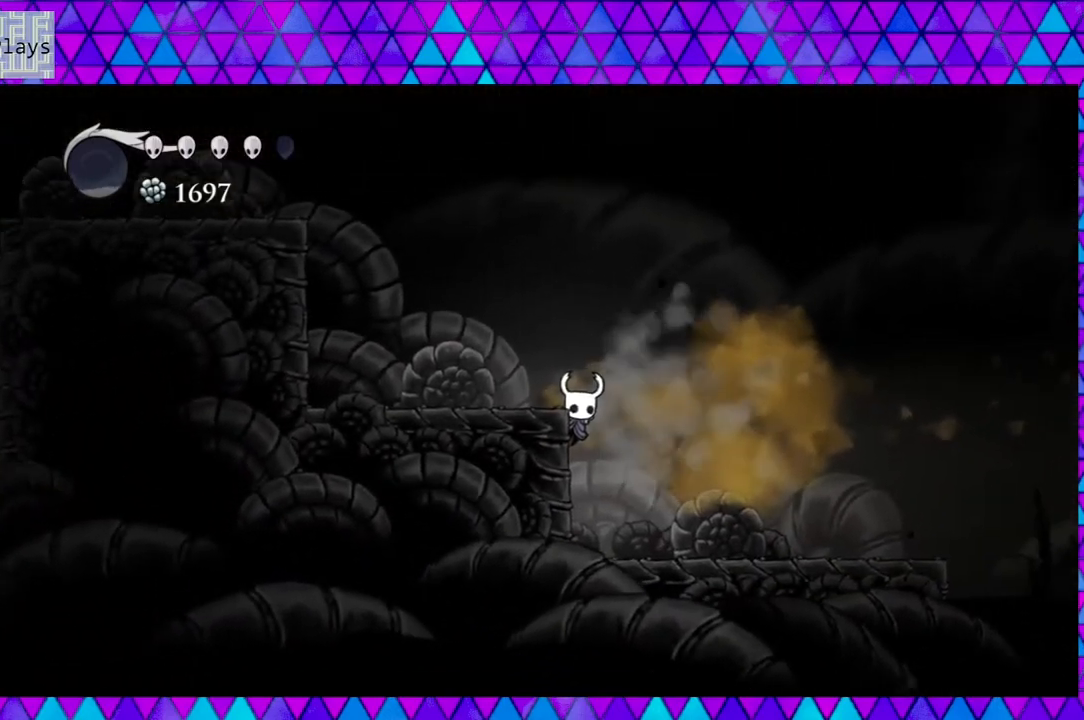
{"buttons": ["B", "DPAD_LEFT"], "left_stick": "center", "right_stick": "center", "events": [[200, "B", "down"]]}
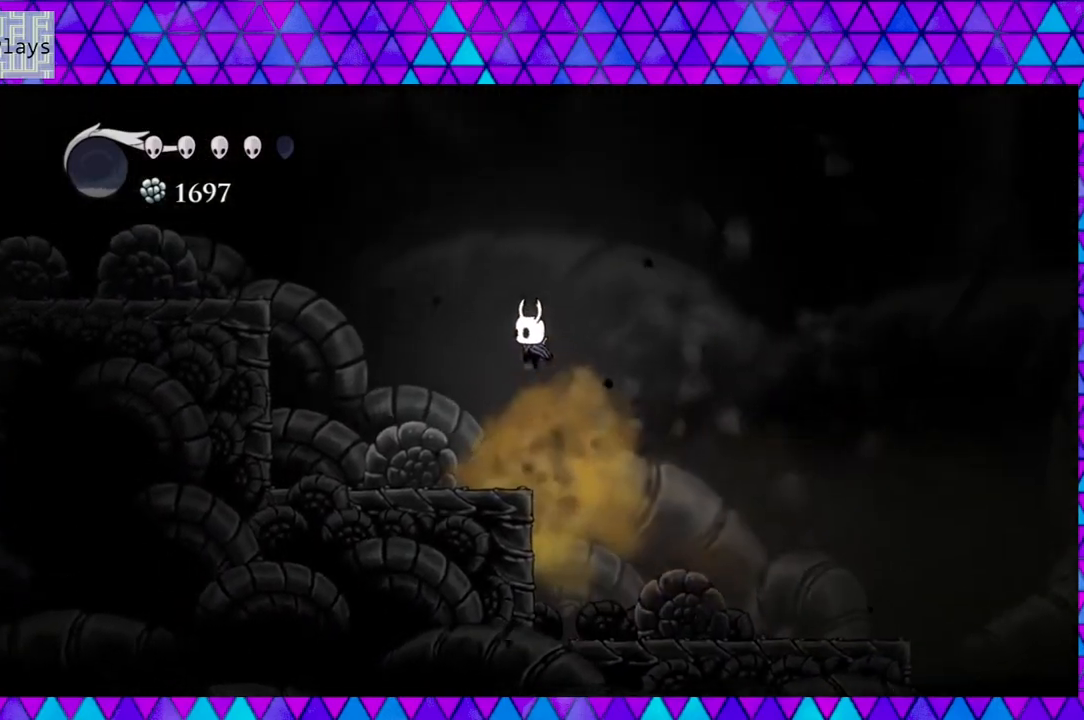
{"buttons": ["B", "DPAD_LEFT"], "left_stick": "center", "right_stick": "center", "events": [[133, "B", "up"], [200, "B", "down"]]}
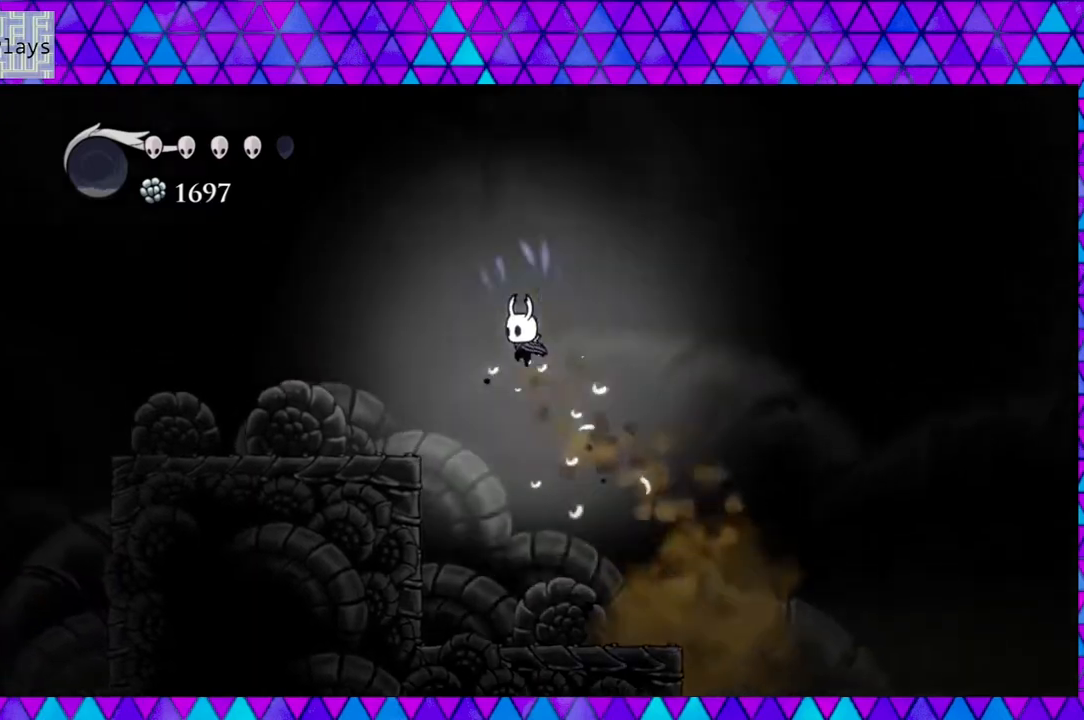
{"buttons": ["DPAD_LEFT"], "left_stick": "center", "right_stick": "center", "events": [[300, "B", "up"]]}
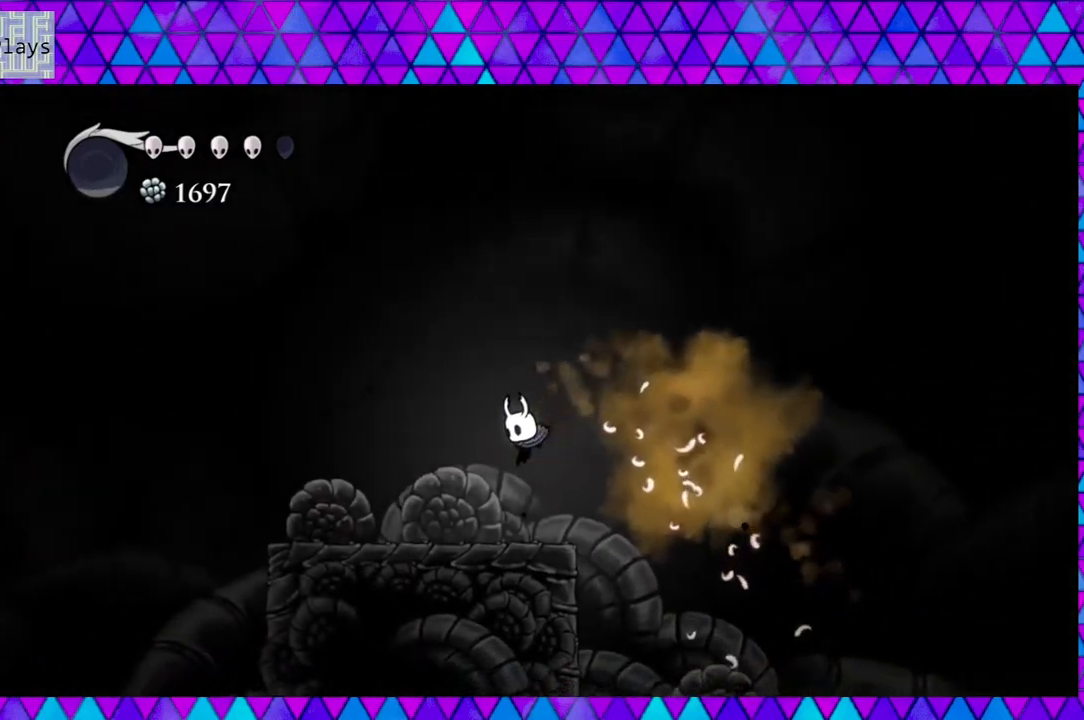
{"buttons": ["DPAD_LEFT"], "left_stick": "center", "right_stick": "center", "events": []}
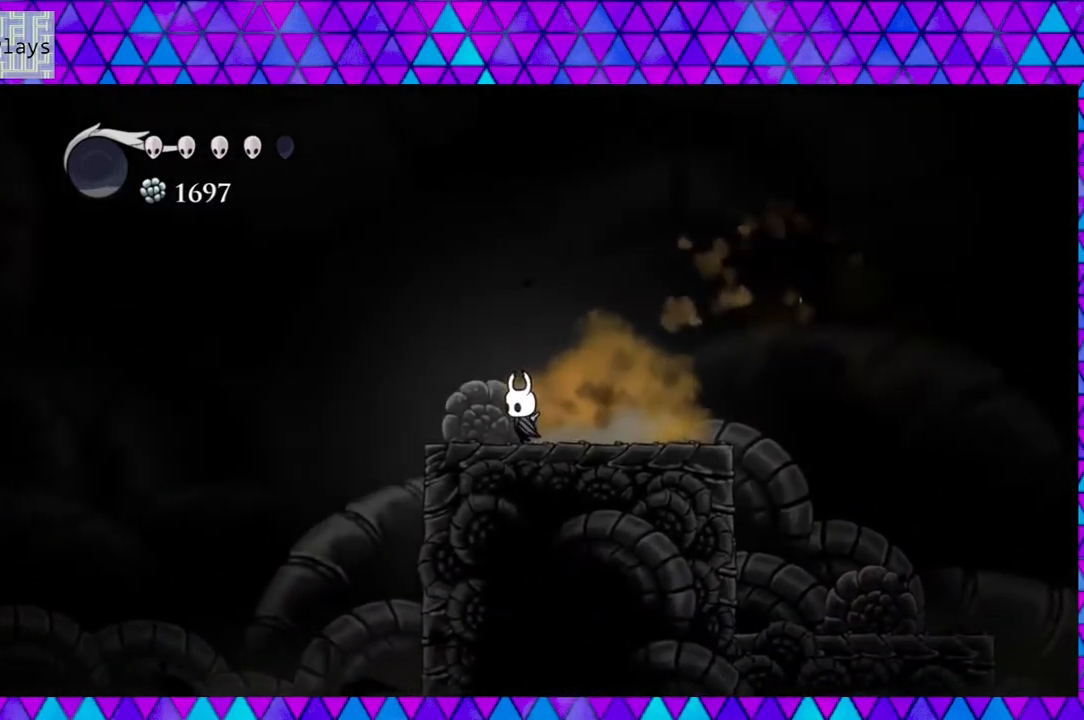
{"buttons": ["B", "DPAD_LEFT"], "left_stick": "center", "right_stick": "center", "events": [[117, "B", "down"]]}
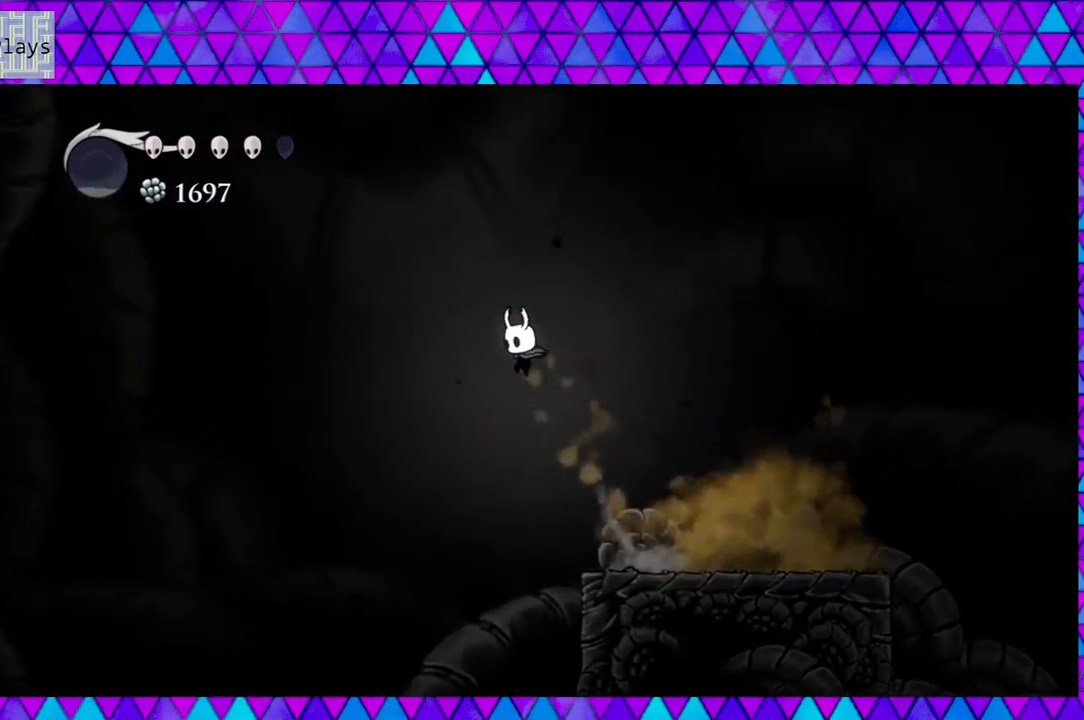
{"buttons": ["DPAD_LEFT"], "left_stick": "center", "right_stick": "center", "events": [[283, "B", "up"]]}
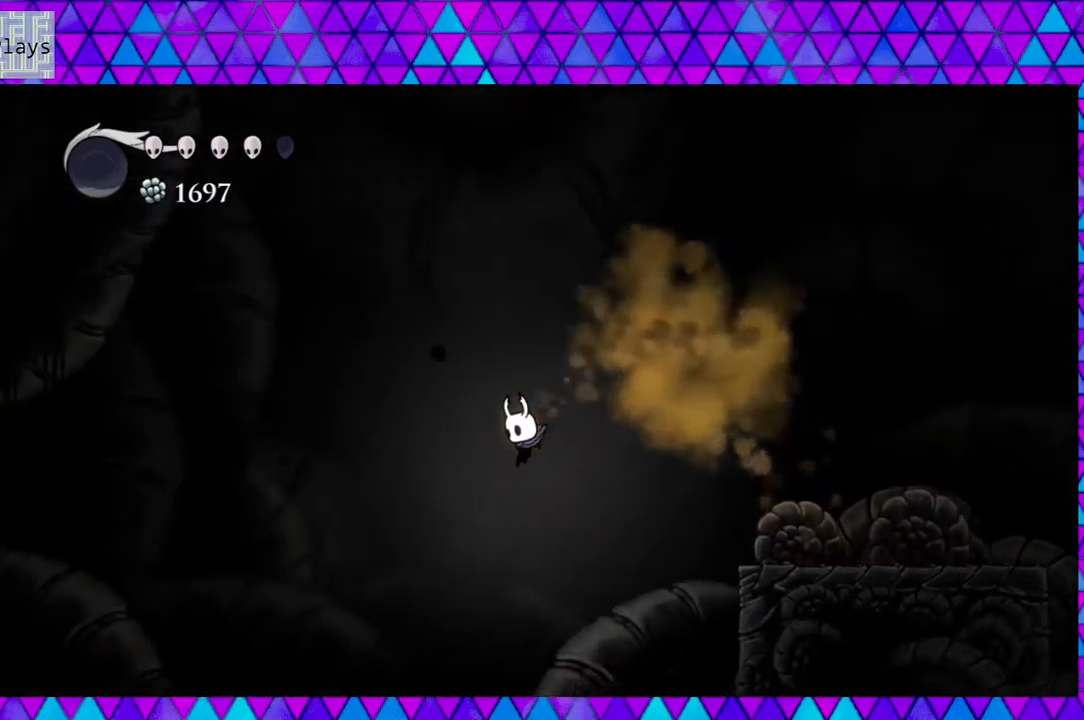
{"buttons": ["B", "DPAD_LEFT"], "left_stick": "center", "right_stick": "center", "events": [[150, "B", "down"]]}
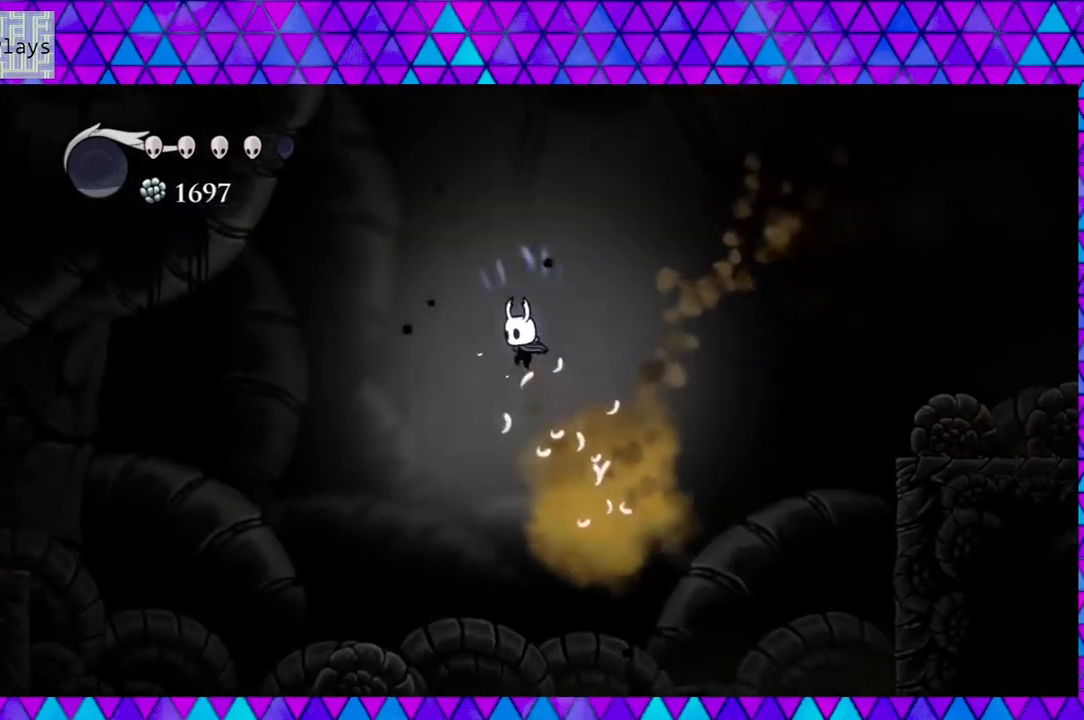
{"buttons": ["DPAD_LEFT"], "left_stick": "center", "right_stick": "center", "events": [[200, "B", "up"]]}
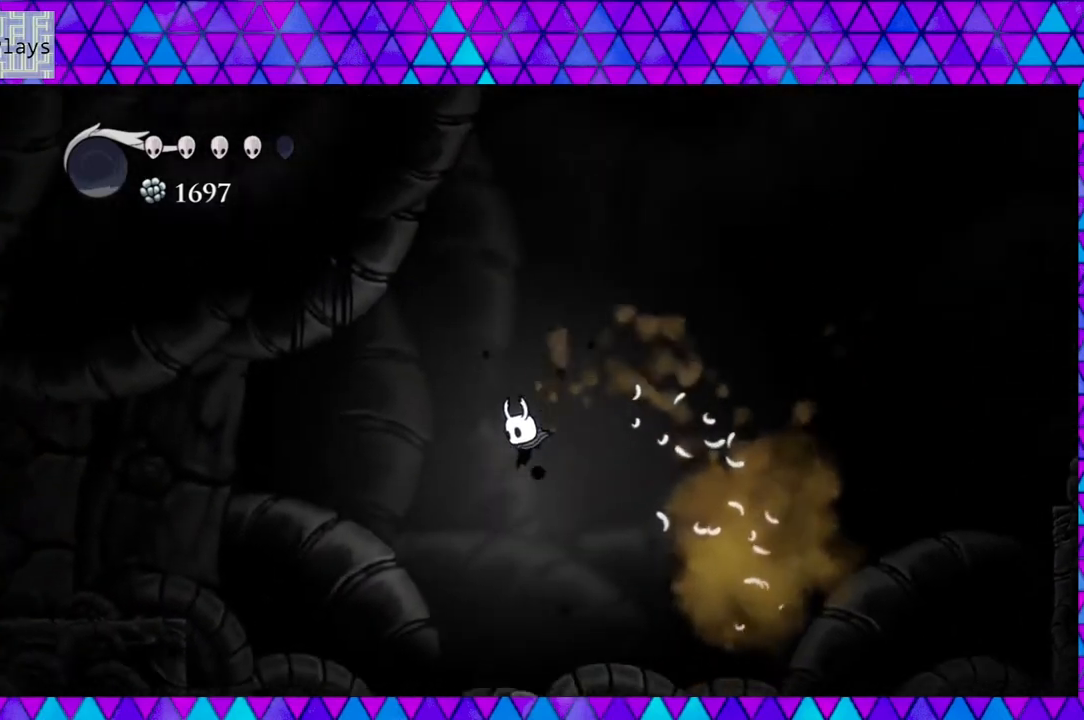
{"buttons": ["B", "DPAD_LEFT"], "left_stick": "center", "right_stick": "center", "events": [[467, "B", "down"]]}
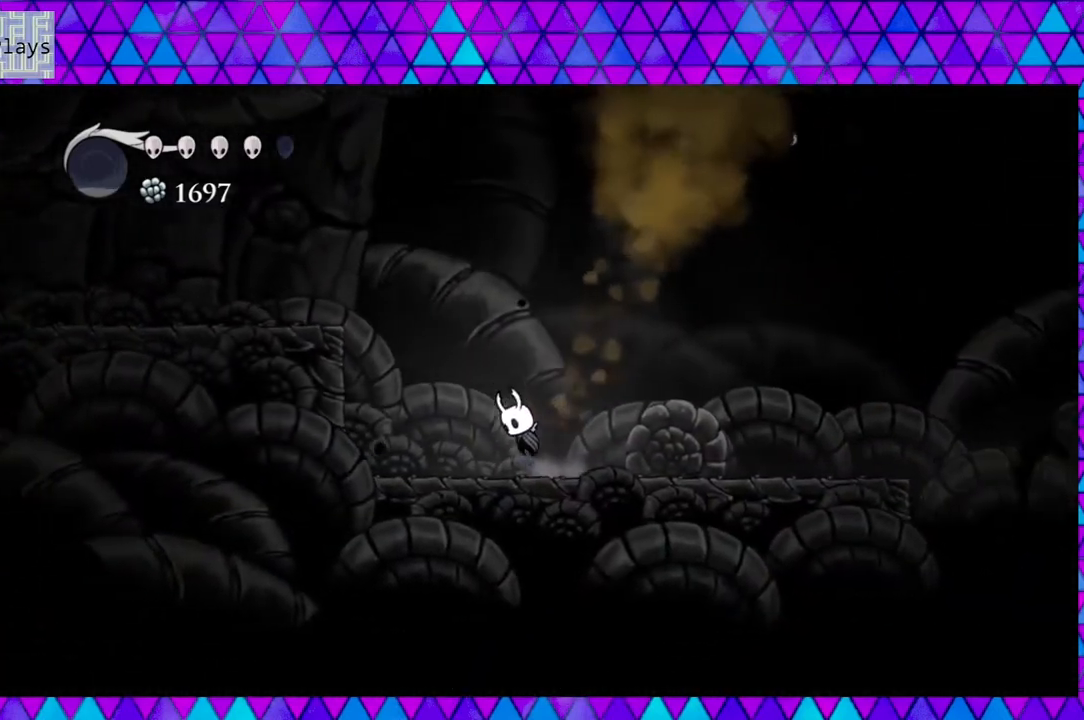
{"buttons": ["B", "DPAD_LEFT"], "left_stick": "center", "right_stick": "center", "events": []}
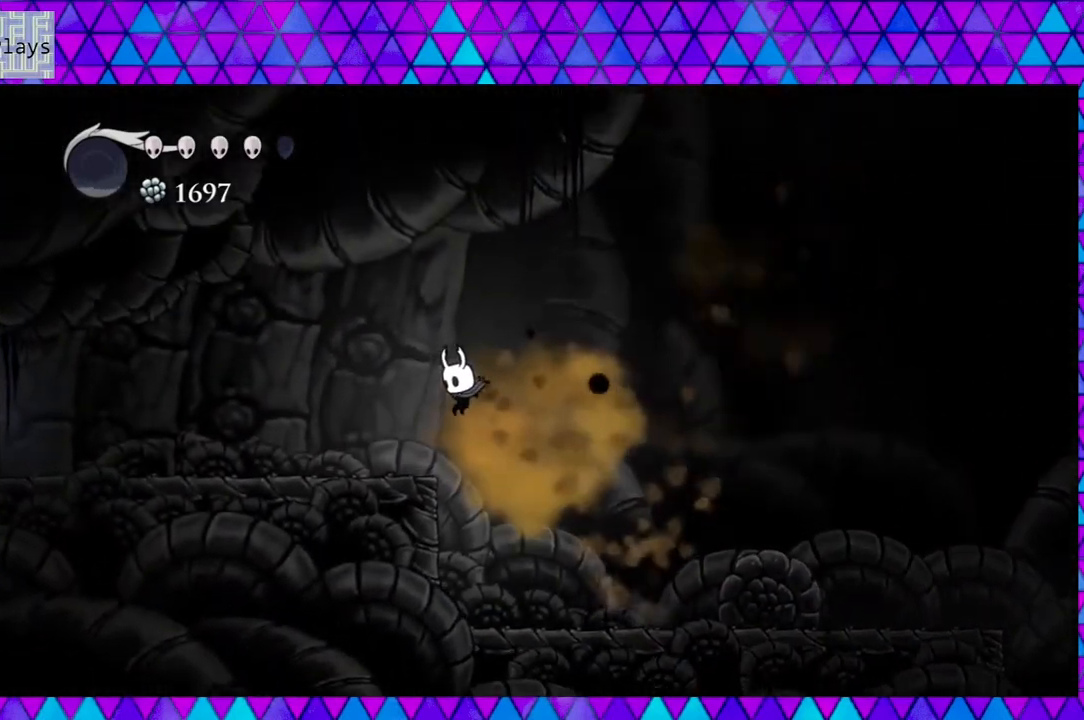
{"buttons": ["R2", "DPAD_LEFT"], "left_stick": "center", "right_stick": "center", "events": [[83, "B", "up"], [400, "R2", "down"]]}
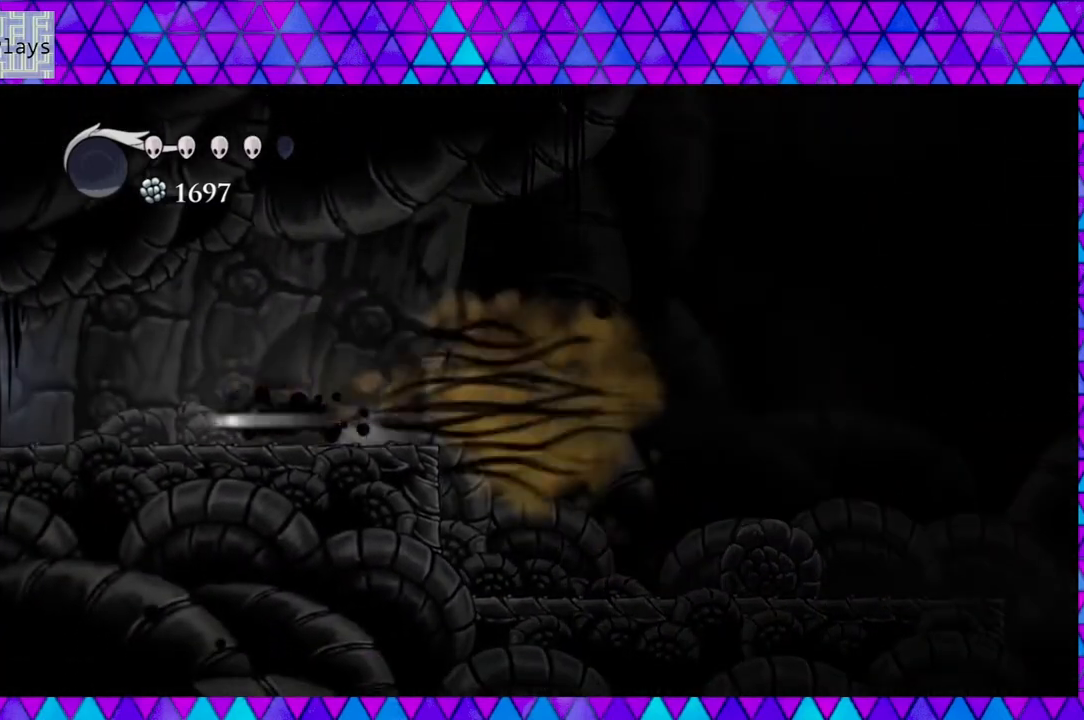
{"buttons": ["R2", "DPAD_LEFT"], "left_stick": "center", "right_stick": "center", "events": [[300, "R2", "up"], [500, "R2", "down"]]}
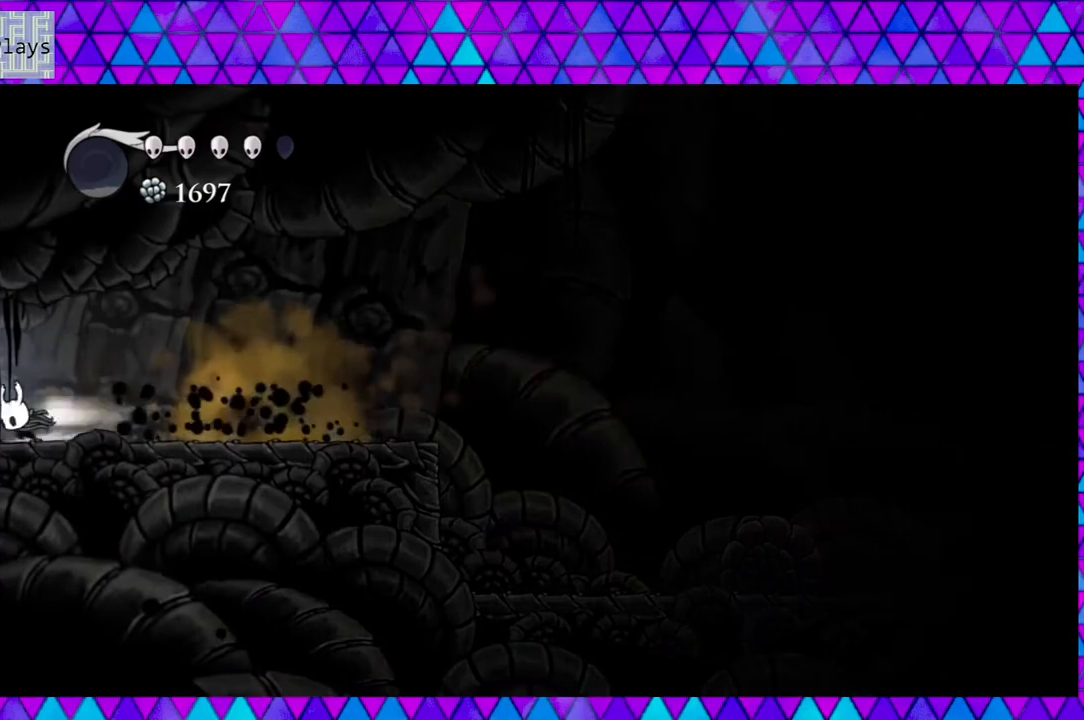
{"buttons": [], "left_stick": "center", "right_stick": "center", "events": [[200, "R2", "up"], [400, "DPAD_LEFT", "up"]]}
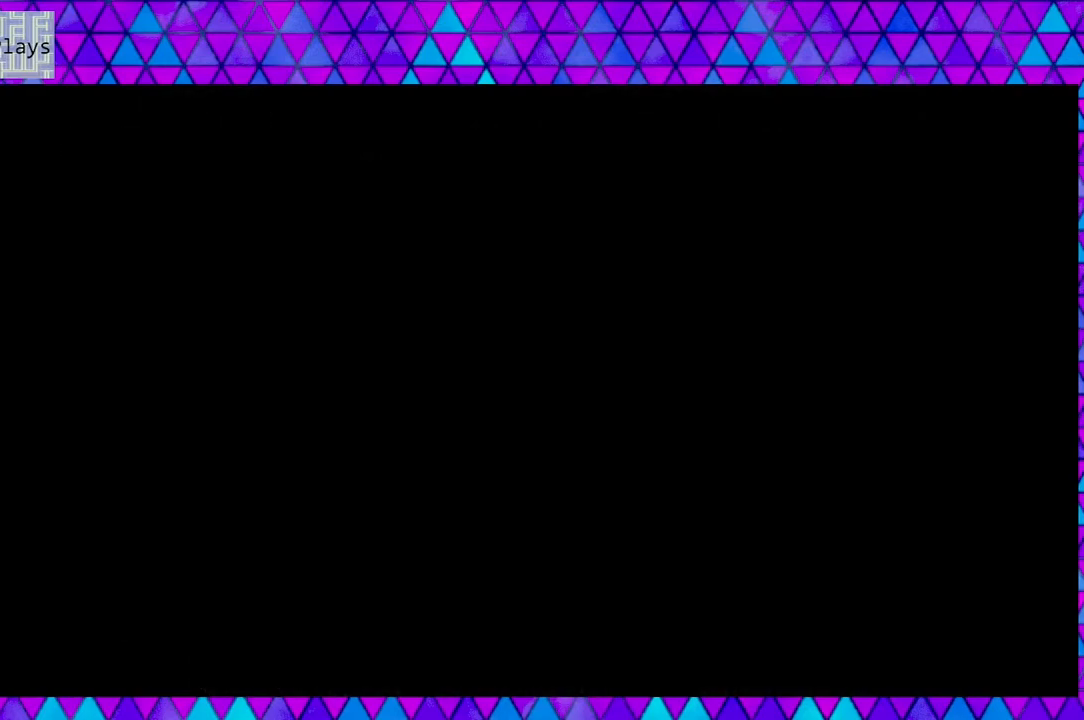
{"buttons": [], "left_stick": "center", "right_stick": "center", "events": []}